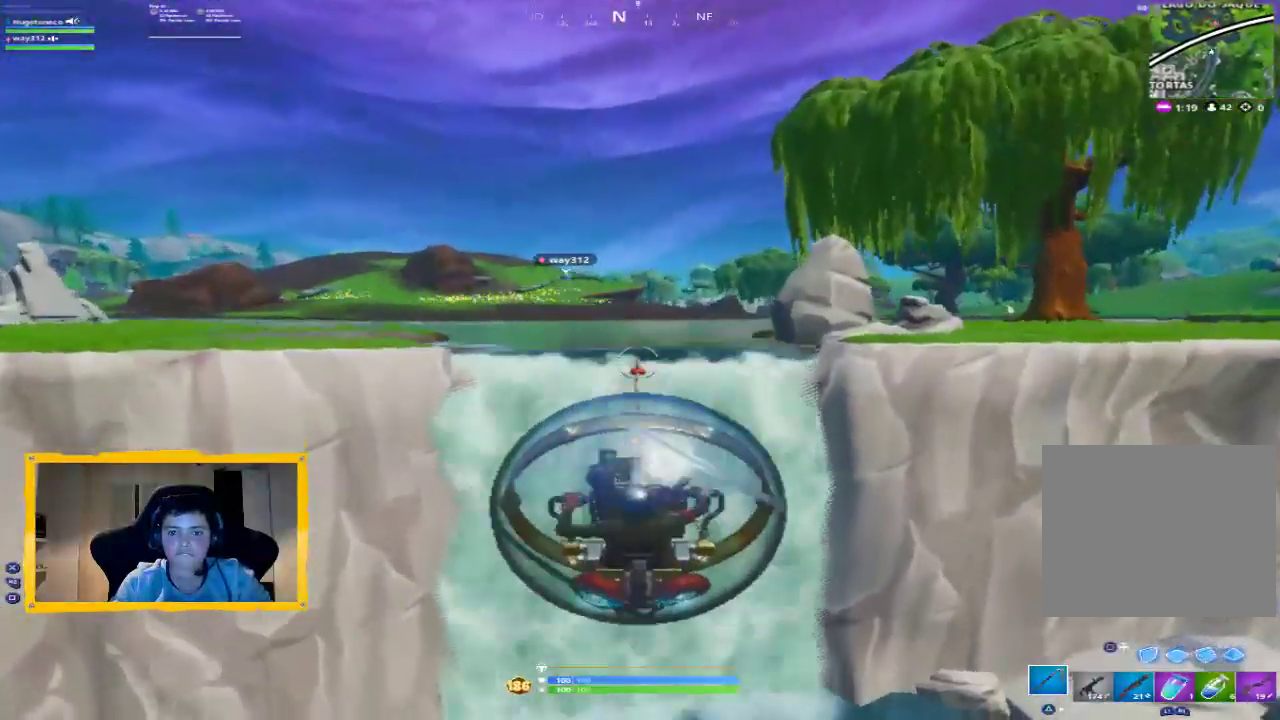
Gameplay with a controller (PlayStation layout); each line is a JSON object with the inputs held at the frame after it (dt_ms = milliseconds from this image to that frame). "events" lists button and stick changes between this image and that frame as [ms after this image, input, new state], when the widget could be followed in between.
{"dt_ms": 500, "buttons": ["R2"], "left_stick": "up", "right_stick": "center", "events": [[267, "CROSS", "down"], [467, "CROSS", "up"]]}
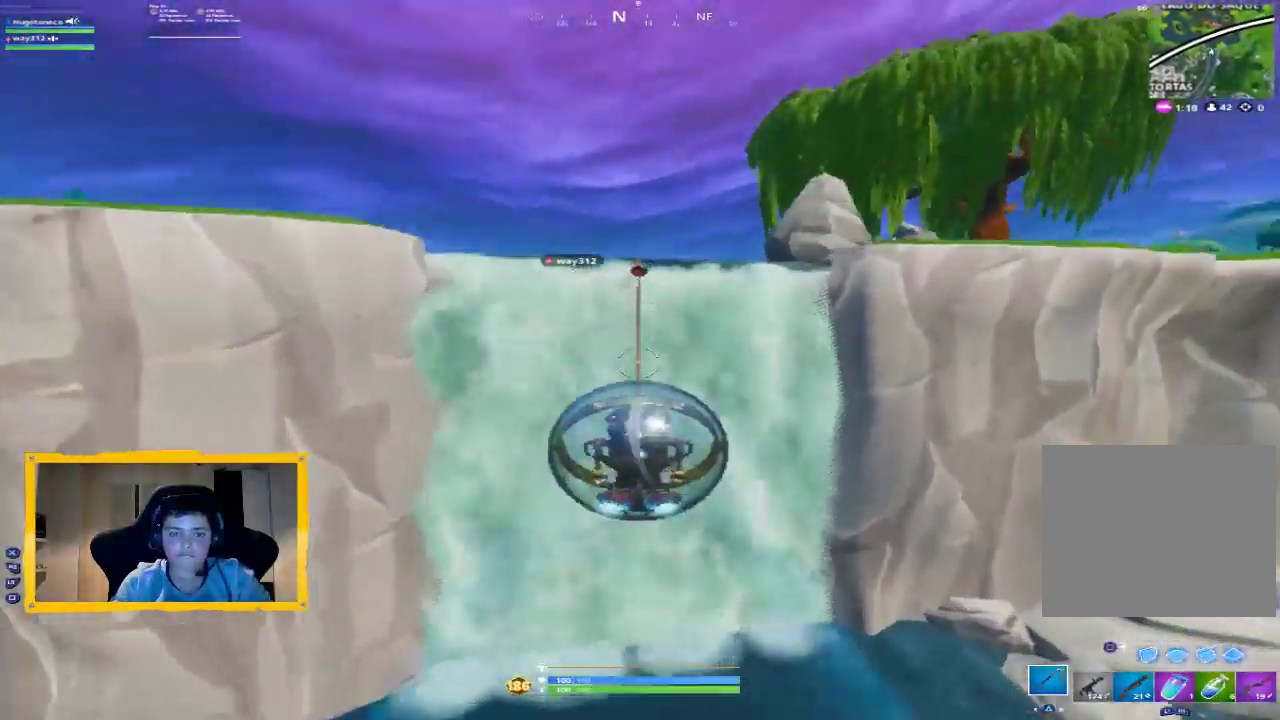
{"dt_ms": 500, "buttons": ["CROSS", "R2"], "left_stick": "up", "right_stick": "center", "events": [[133, "CROSS", "down"]]}
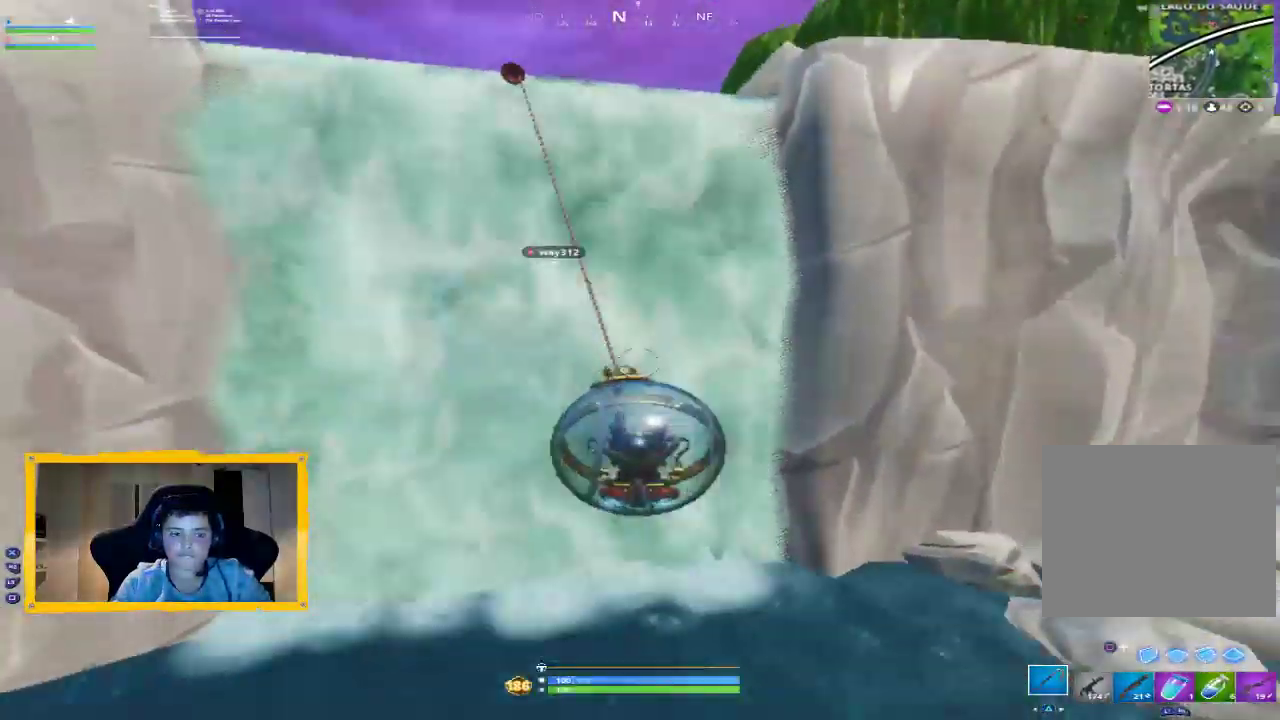
{"dt_ms": 500, "buttons": ["CROSS", "R2"], "left_stick": "up", "right_stick": "center", "events": []}
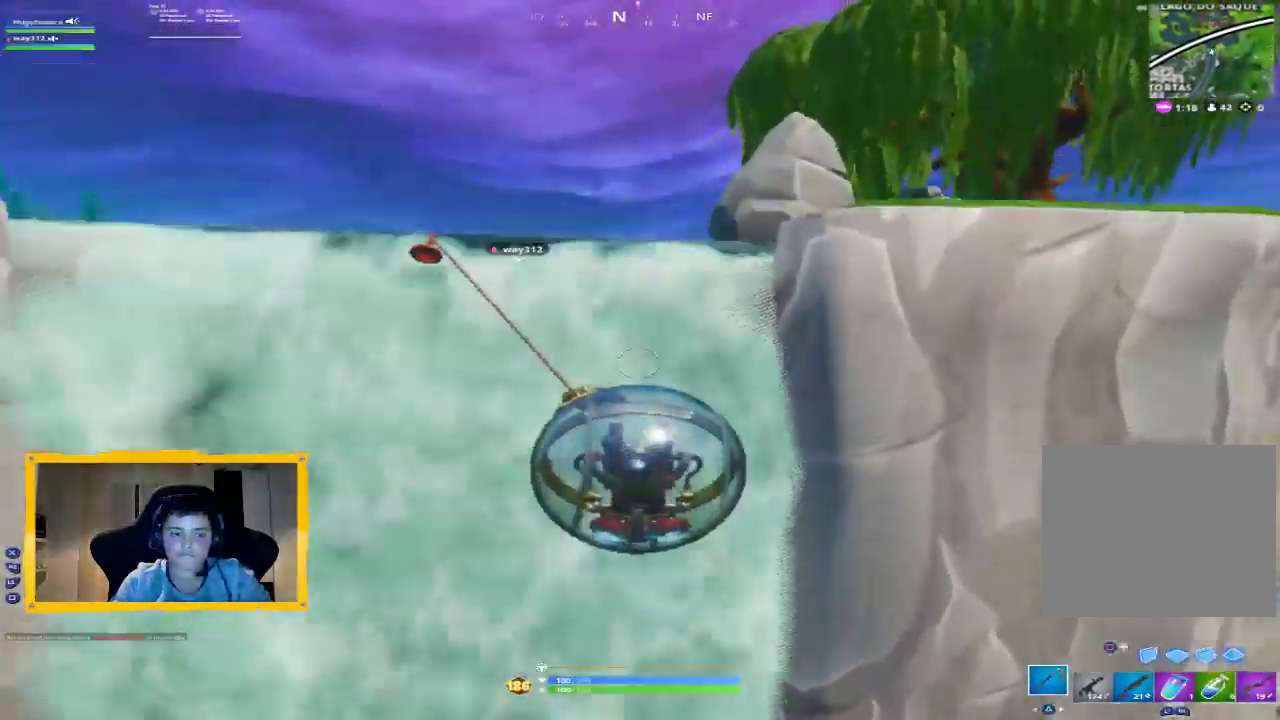
{"dt_ms": 500, "buttons": ["CROSS", "L2", "R2"], "left_stick": "up", "right_stick": "center", "events": [[300, "L2", "down"]]}
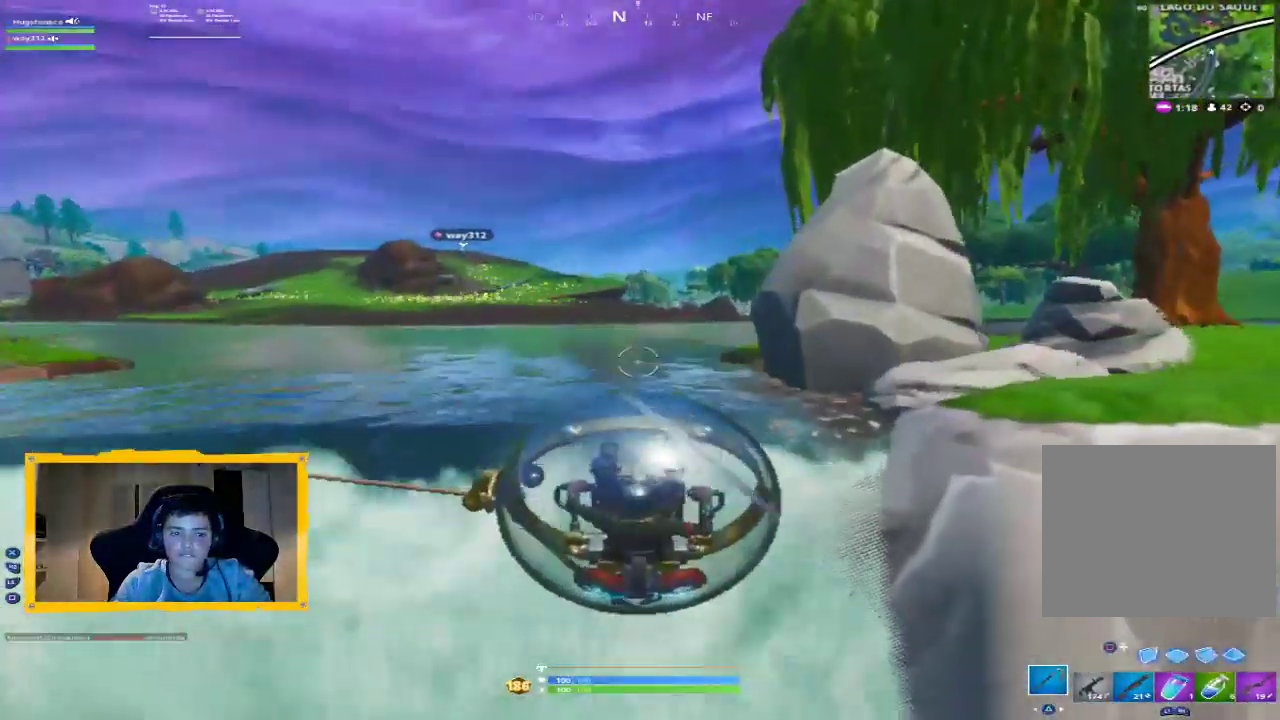
{"dt_ms": 500, "buttons": [], "left_stick": "up", "right_stick": "center", "events": [[167, "CROSS", "up"], [233, "R2", "up"], [333, "L2", "up"]]}
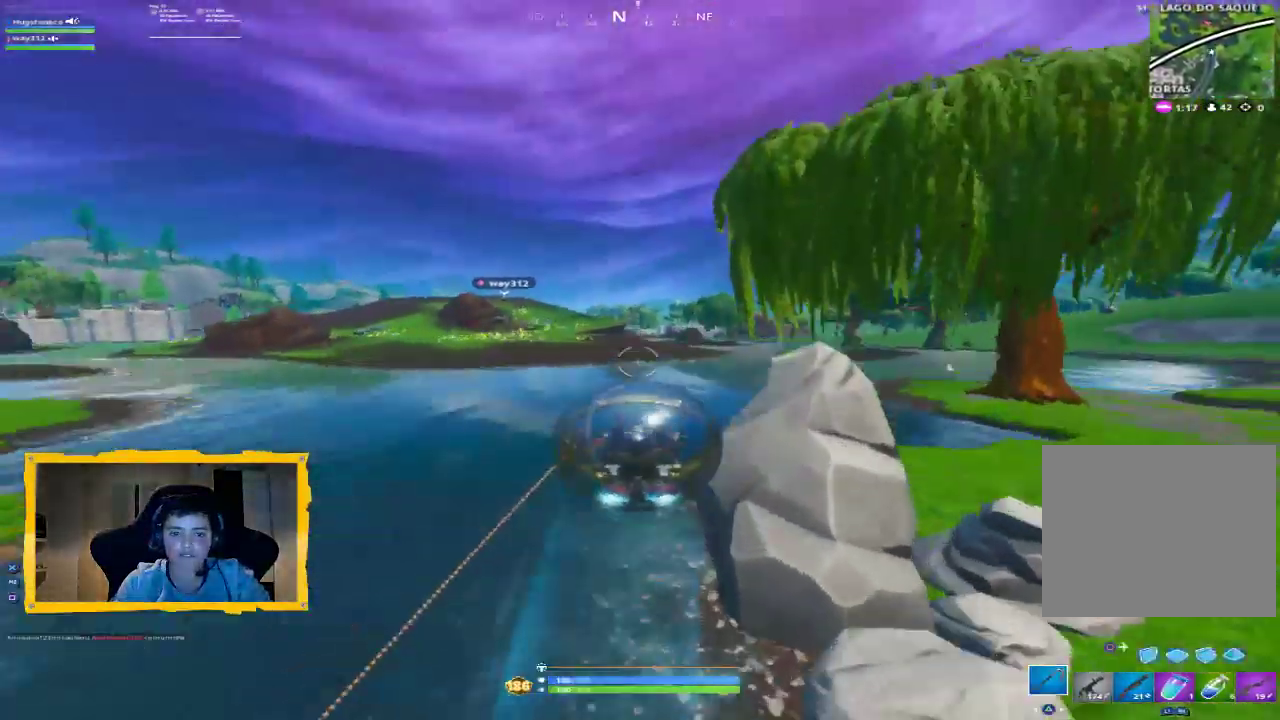
{"dt_ms": 500, "buttons": [], "left_stick": "up", "right_stick": "center", "events": [[100, "right_stick", "down-left"], [200, "right_stick", "center"]]}
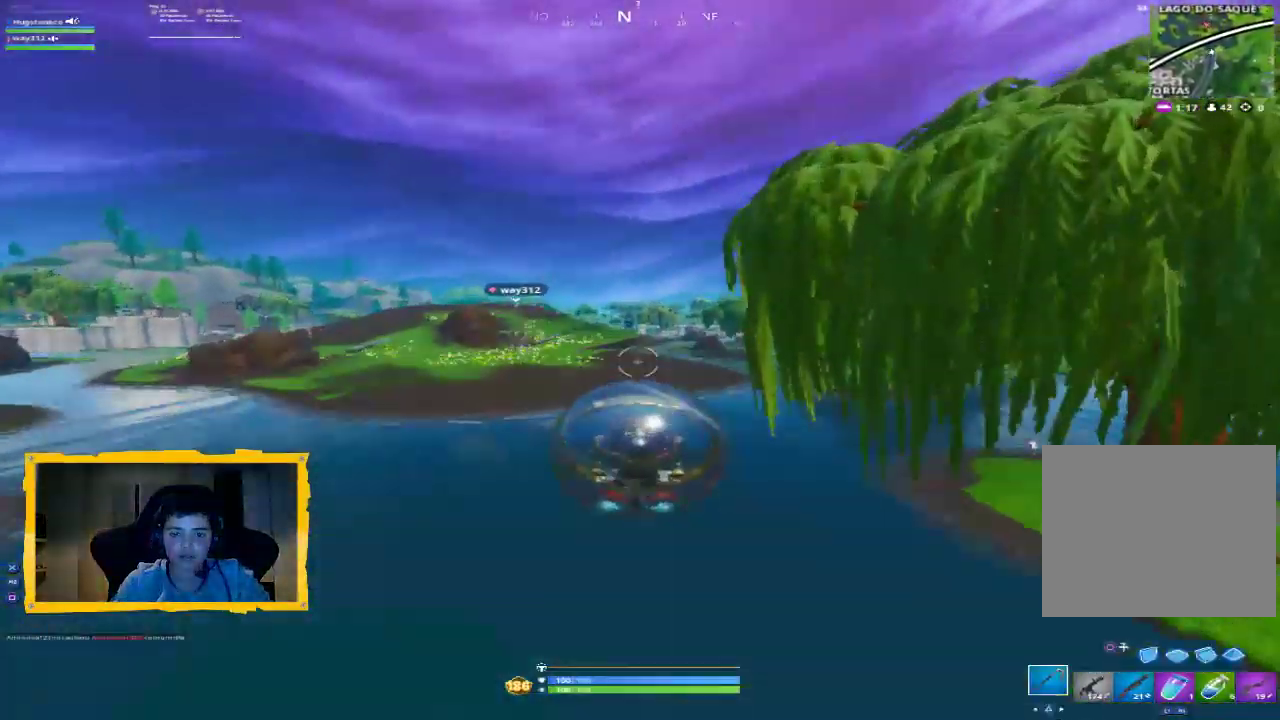
{"dt_ms": 1000, "buttons": [], "left_stick": "up-left", "right_stick": "center", "events": [[133, "L2", "down"], [167, "left_stick", "up-left"], [500, "L2", "up"]]}
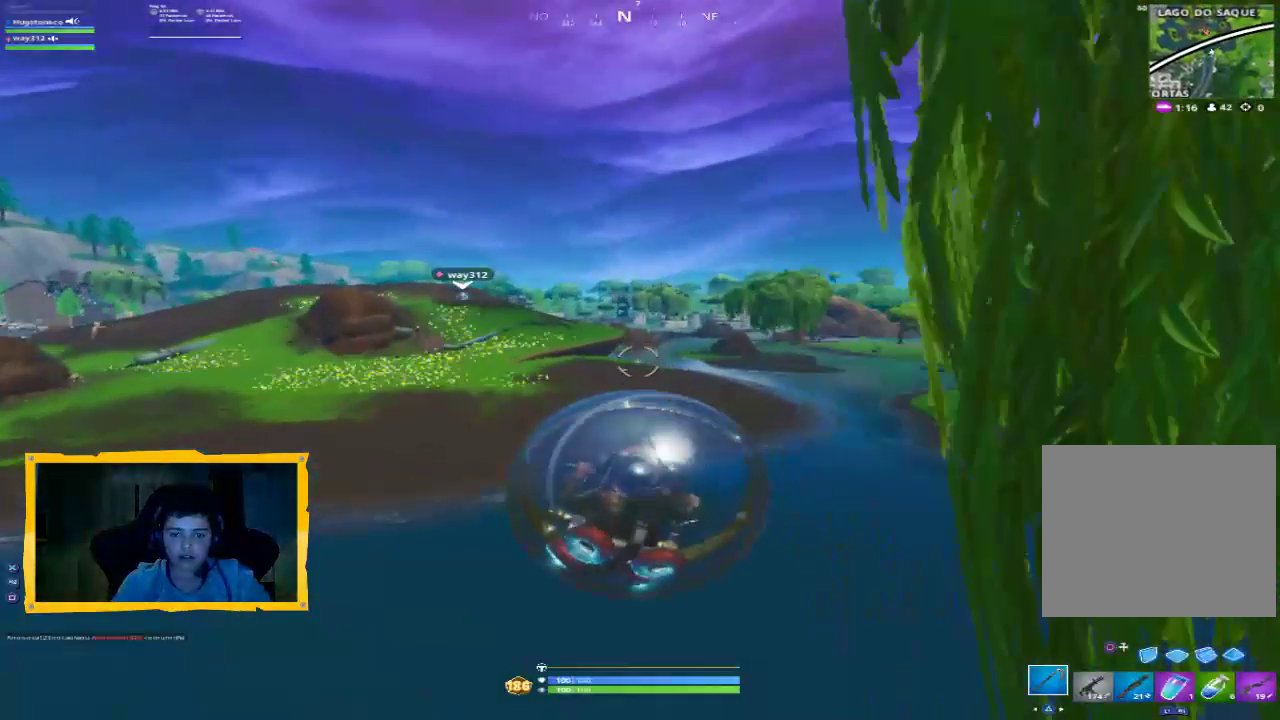
{"dt_ms": 500, "buttons": [], "left_stick": "up-left", "right_stick": "left", "events": [[367, "right_stick", "left"]]}
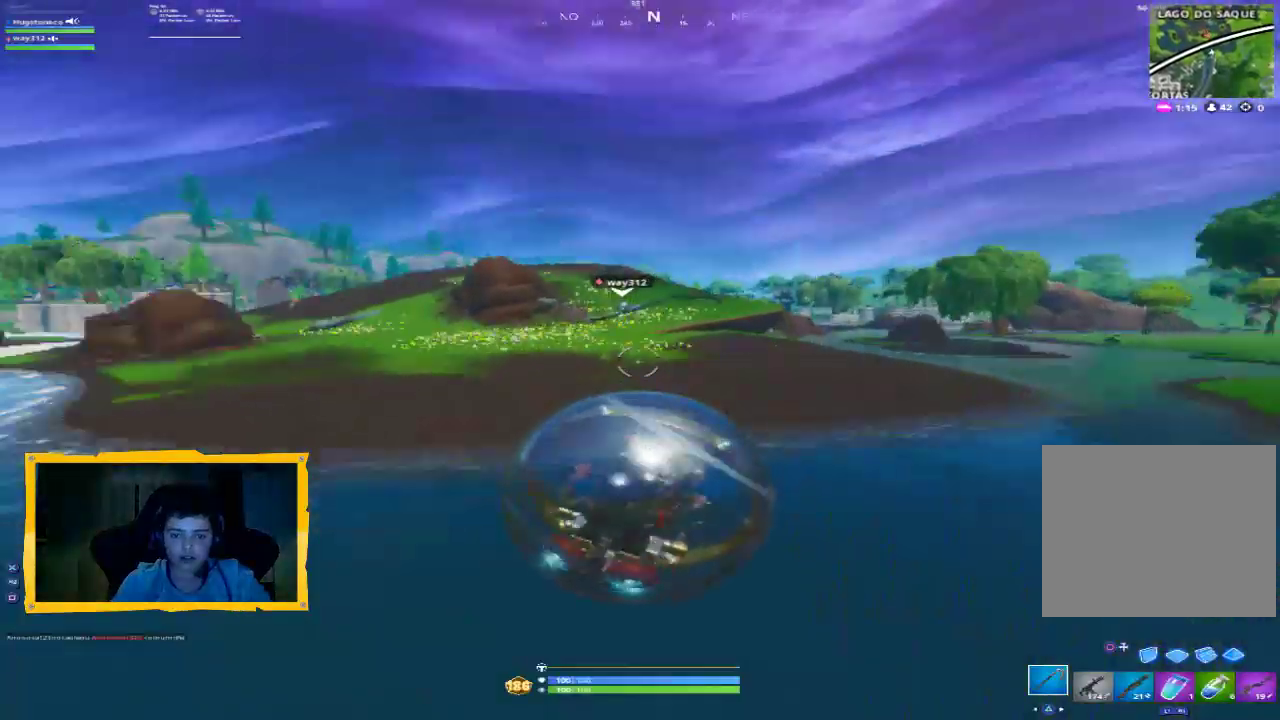
{"dt_ms": 500, "buttons": ["CROSS"], "left_stick": "up-left", "right_stick": "center", "events": [[67, "right_stick", "center"], [467, "CROSS", "down"]]}